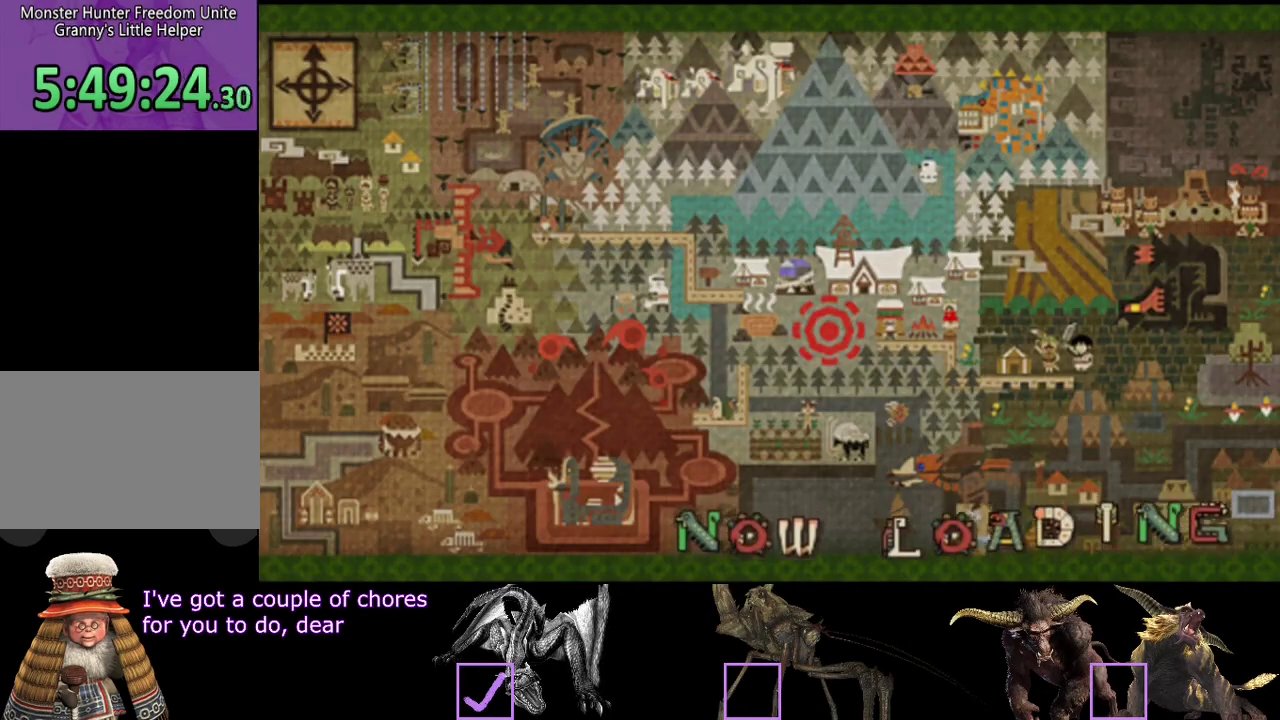
Gameplay with a controller (PlayStation layout); each line is a JSON object with the inputs held at the frame after it. "events" lists button and stick changes between this image and that frame as [ms after this image, input, new state], when the widget could be followed in between. Not read: L3 R3.
{"buttons": ["R2"], "left_stick": "right", "right_stick": "center", "events": []}
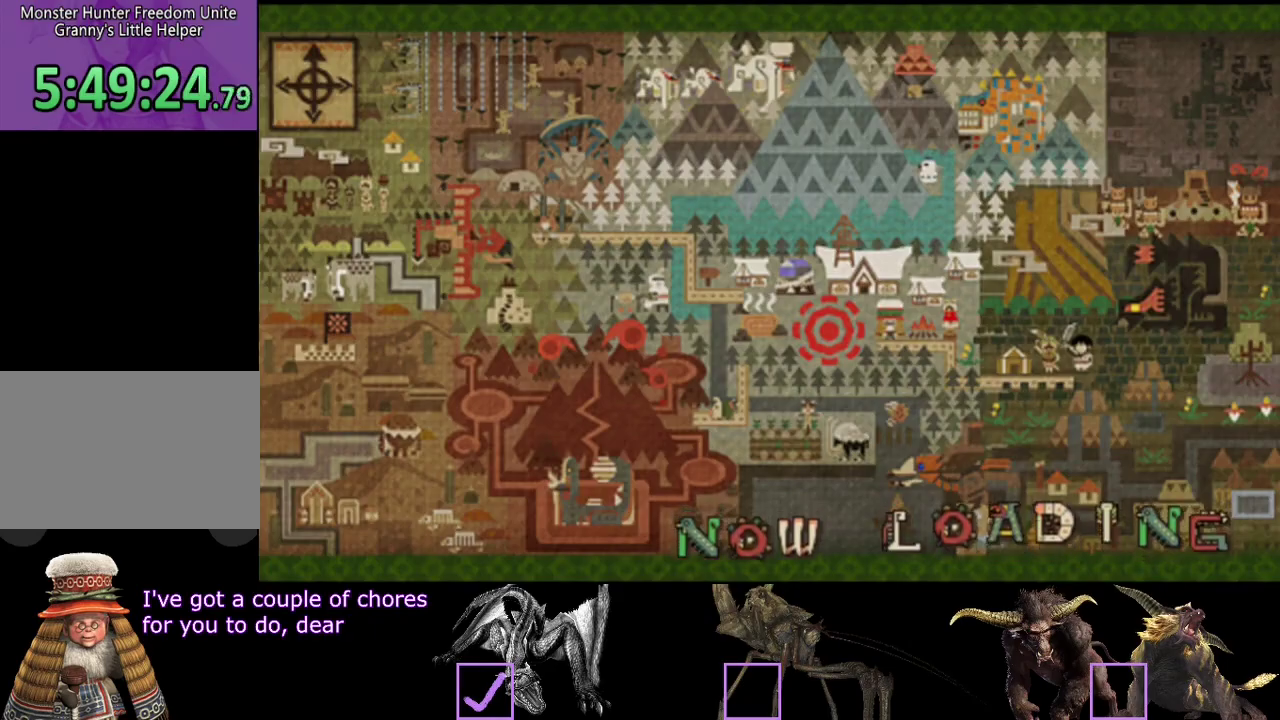
{"buttons": ["R2"], "left_stick": "right", "right_stick": "center", "events": []}
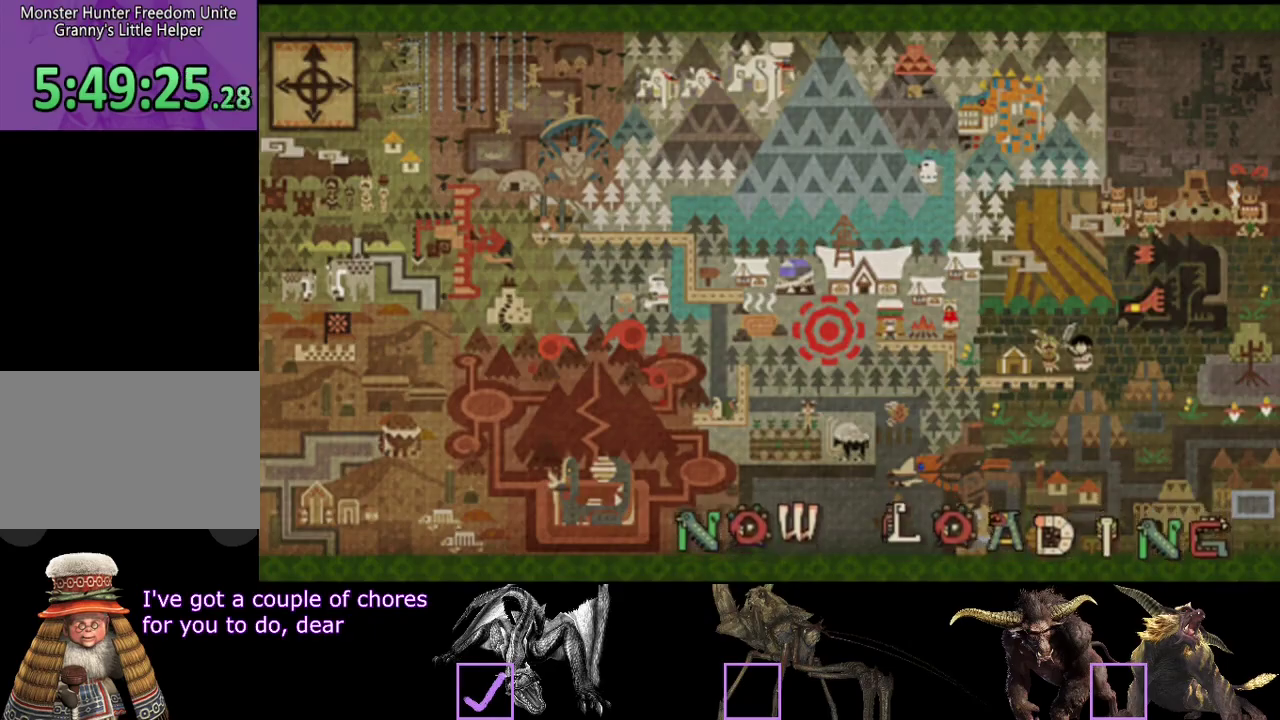
{"buttons": ["R2"], "left_stick": "right", "right_stick": "center", "events": []}
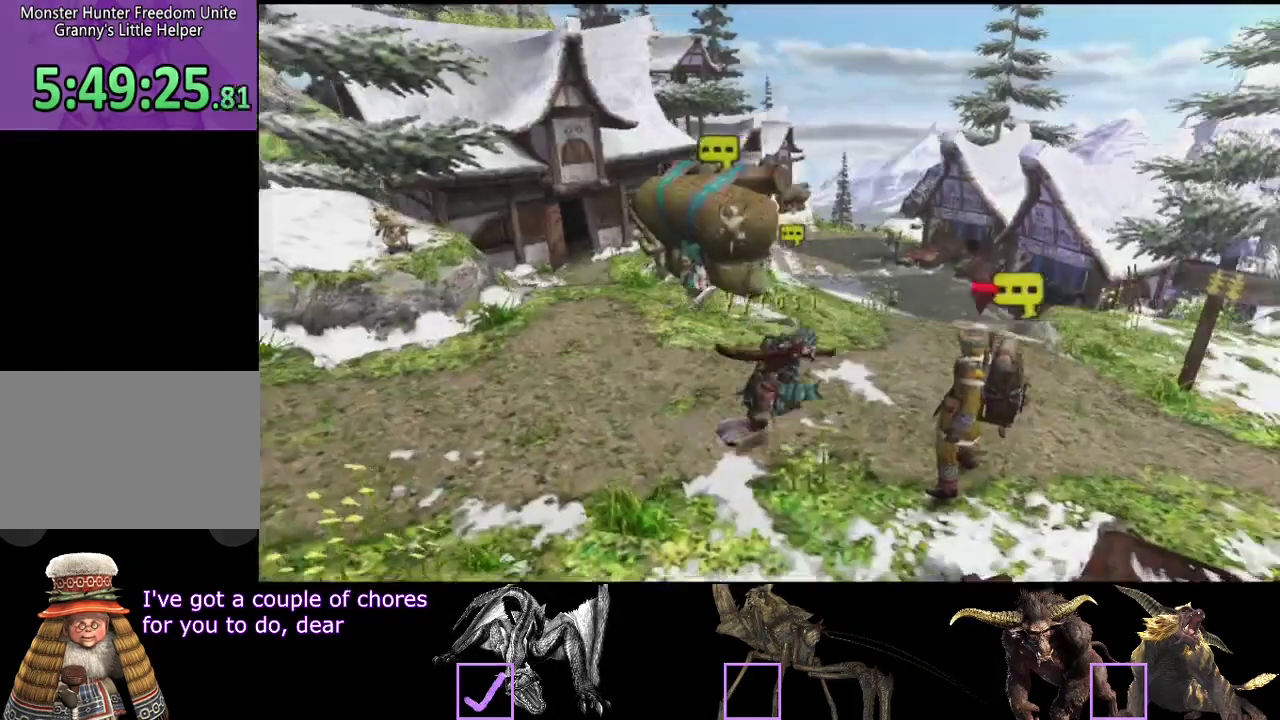
{"buttons": ["R2"], "left_stick": "down-right", "right_stick": "center", "events": [[283, "left_stick", "down-right"]]}
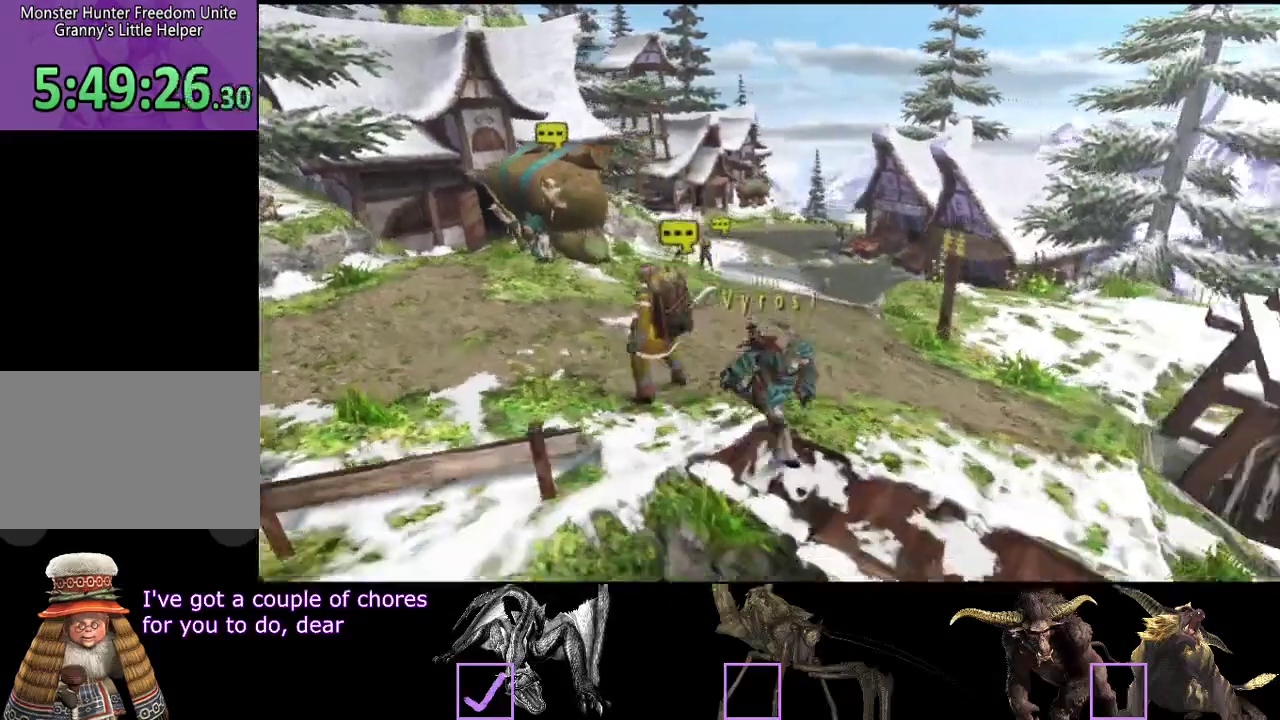
{"buttons": ["SQUARE", "R2"], "left_stick": "down-right", "right_stick": "center", "events": [[83, "SQUARE", "down"], [133, "SQUARE", "up"], [333, "SQUARE", "down"]]}
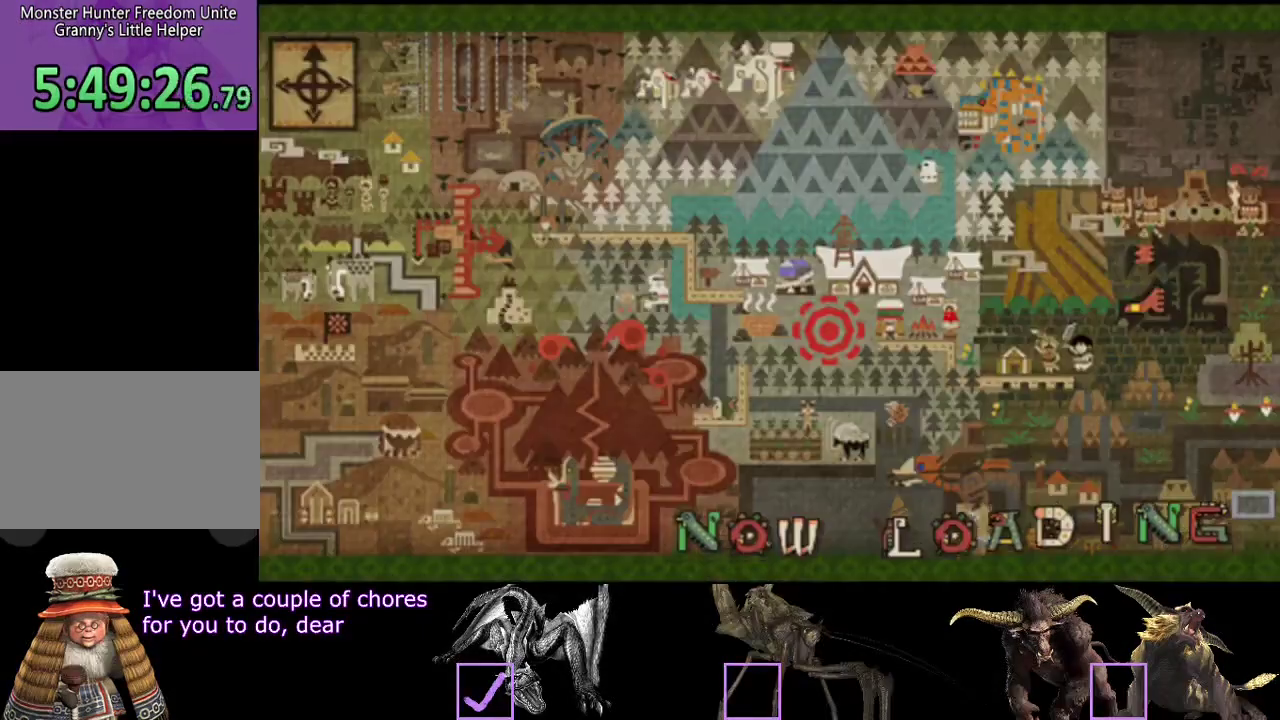
{"buttons": [], "left_stick": "right", "right_stick": "center", "events": [[33, "SQUARE", "up"], [100, "R2", "up"], [233, "left_stick", "right"]]}
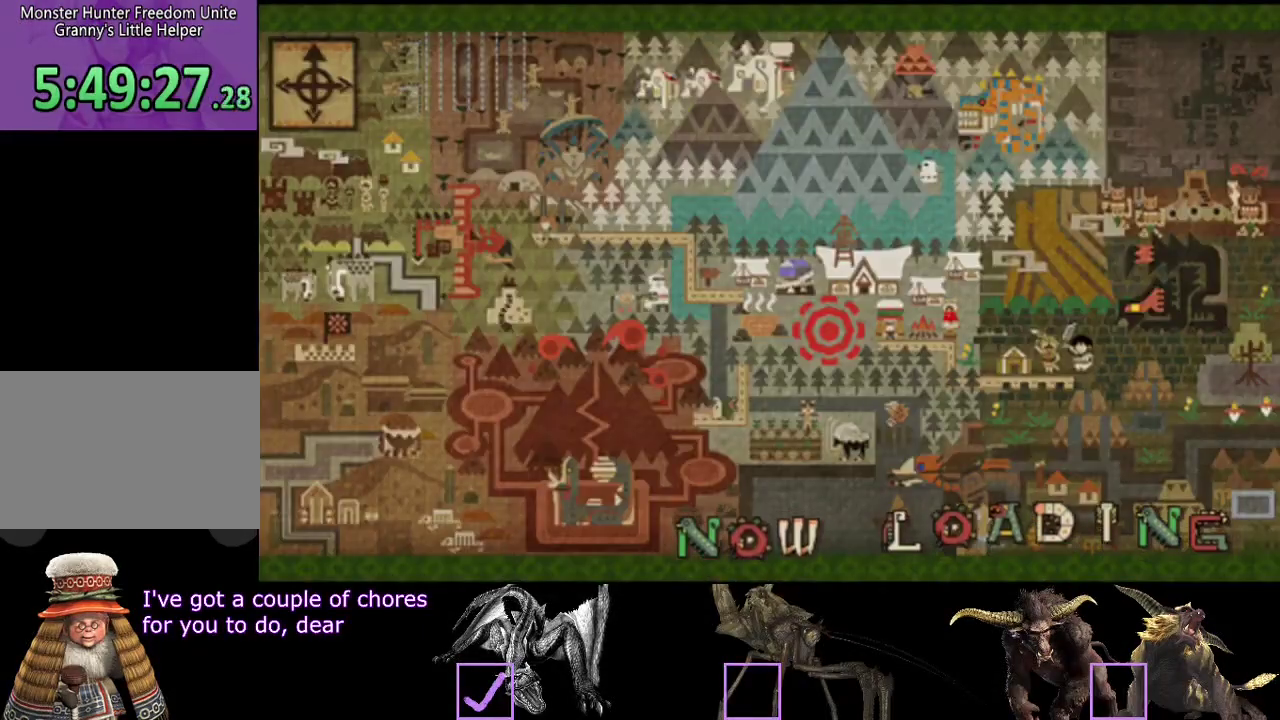
{"buttons": [], "left_stick": "right", "right_stick": "center", "events": []}
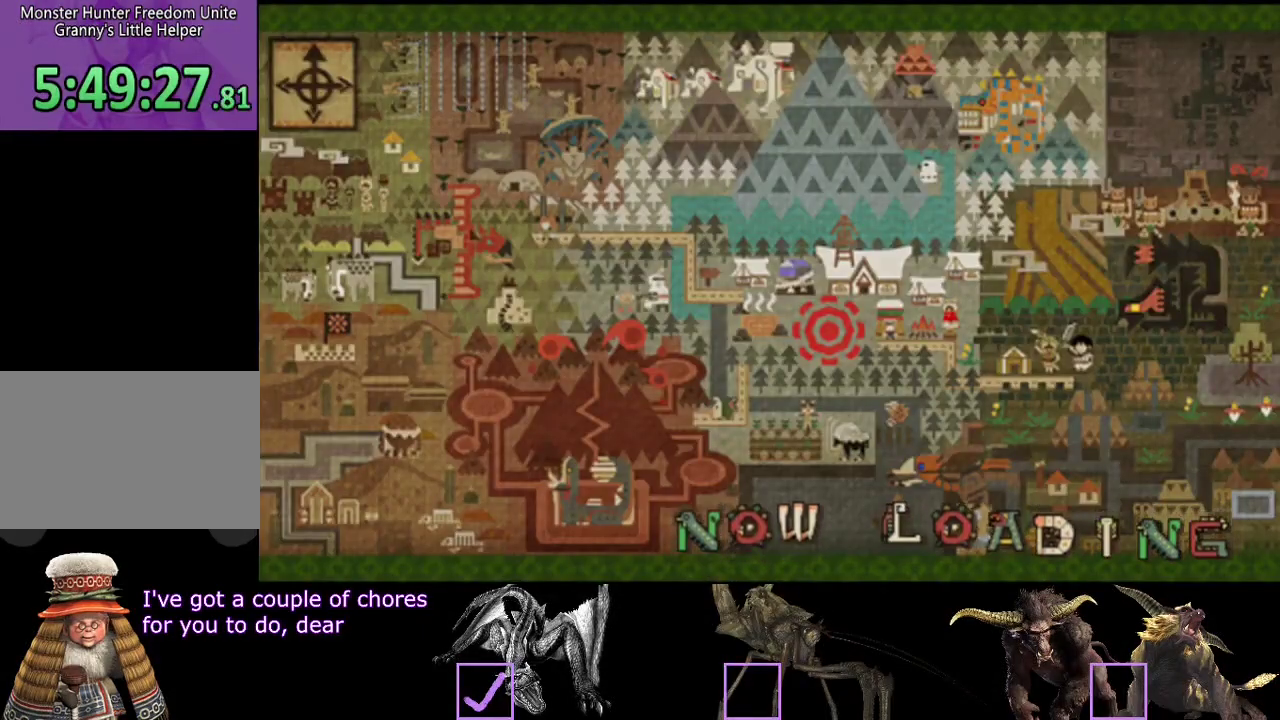
{"buttons": ["R2"], "left_stick": "up-right", "right_stick": "center", "events": [[283, "left_stick", "up-right"], [317, "R2", "down"]]}
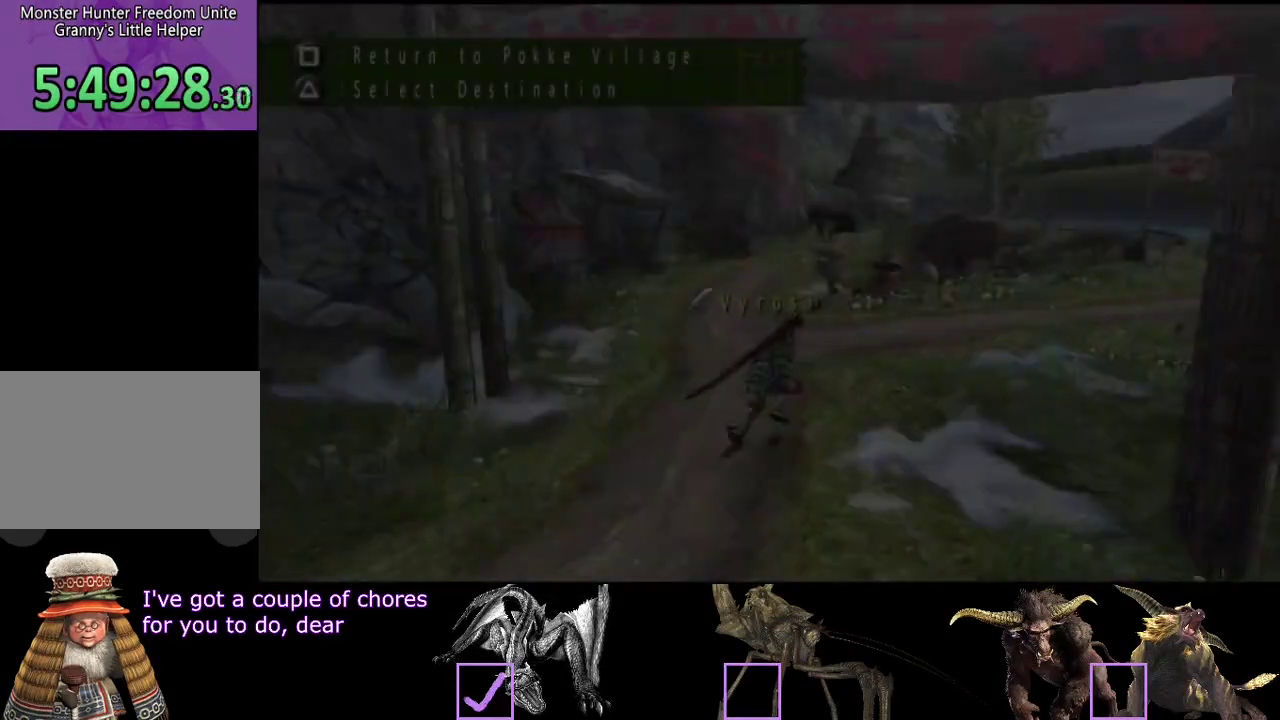
{"buttons": ["R2"], "left_stick": "up-right", "right_stick": "center", "events": []}
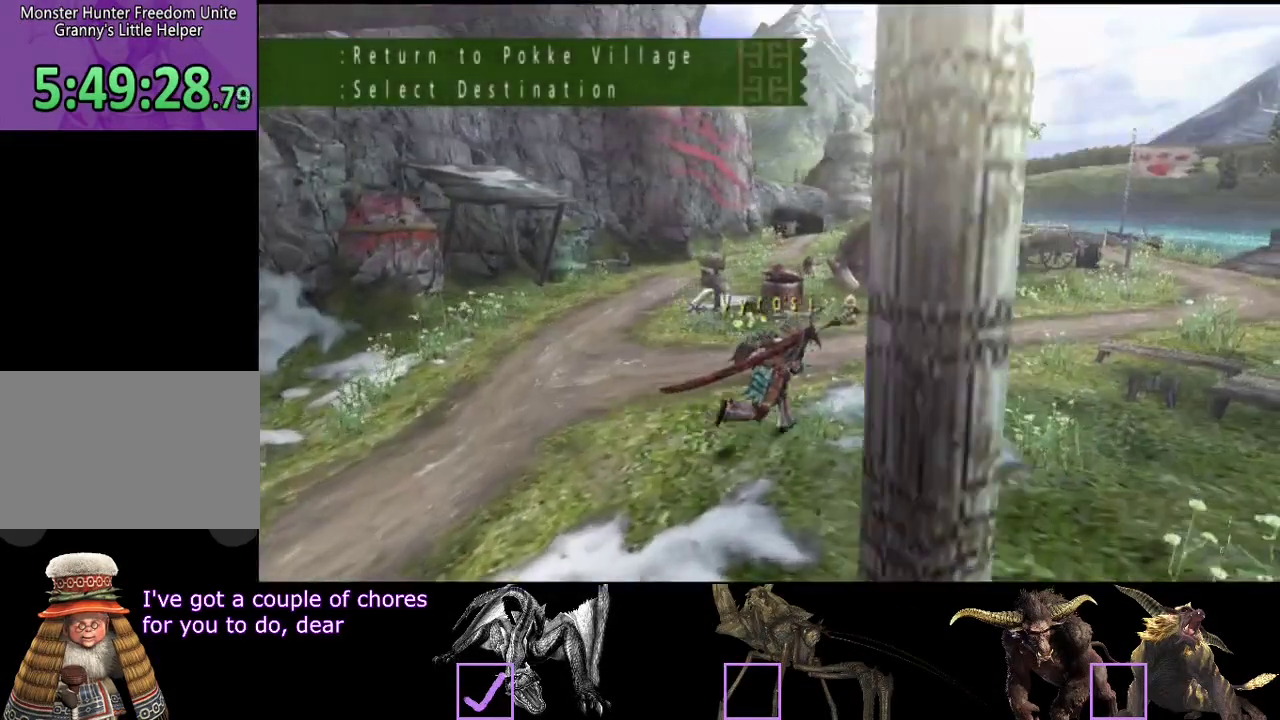
{"buttons": ["R2"], "left_stick": "up-right", "right_stick": "center", "events": []}
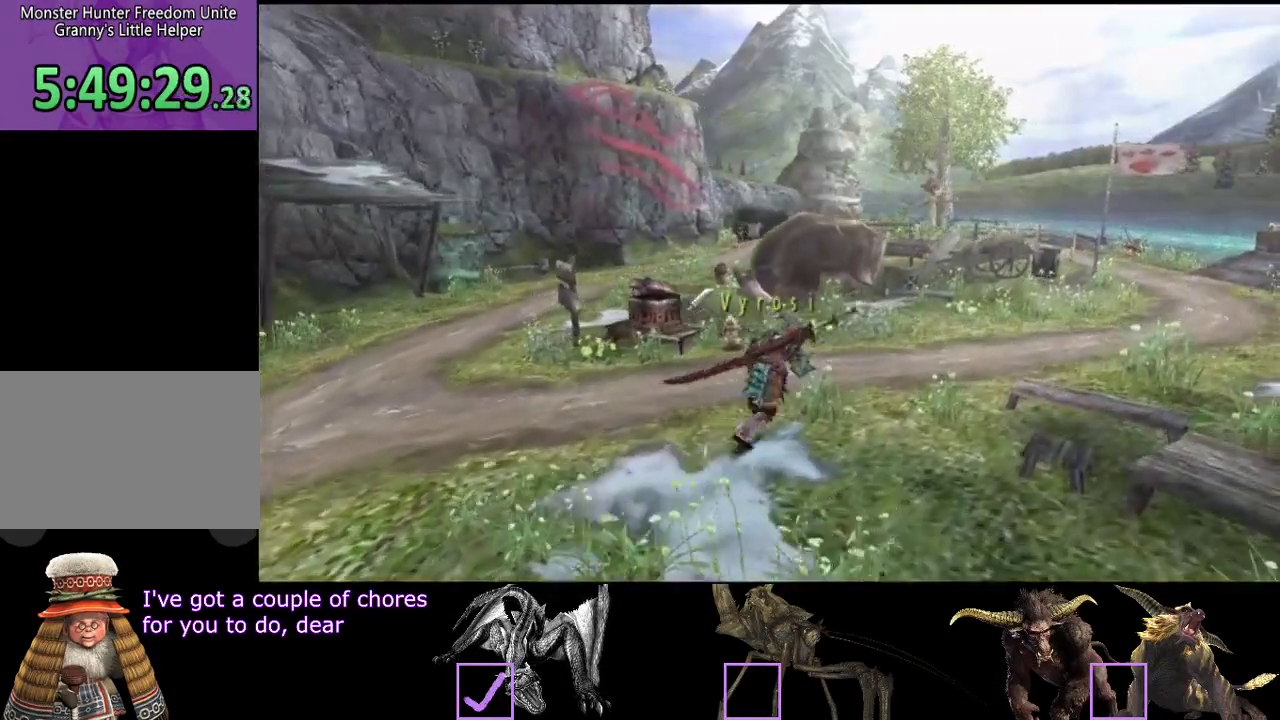
{"buttons": ["R2"], "left_stick": "up-right", "right_stick": "center", "events": []}
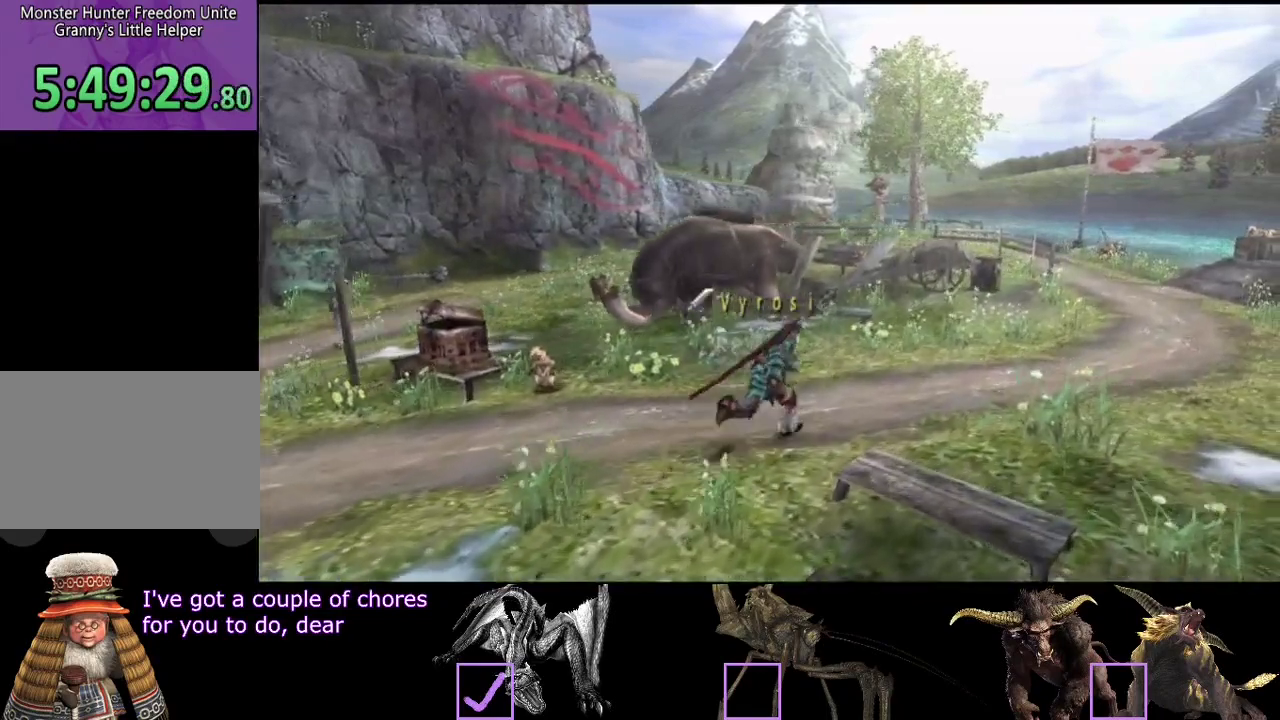
{"buttons": ["R2"], "left_stick": "up-right", "right_stick": "center", "events": []}
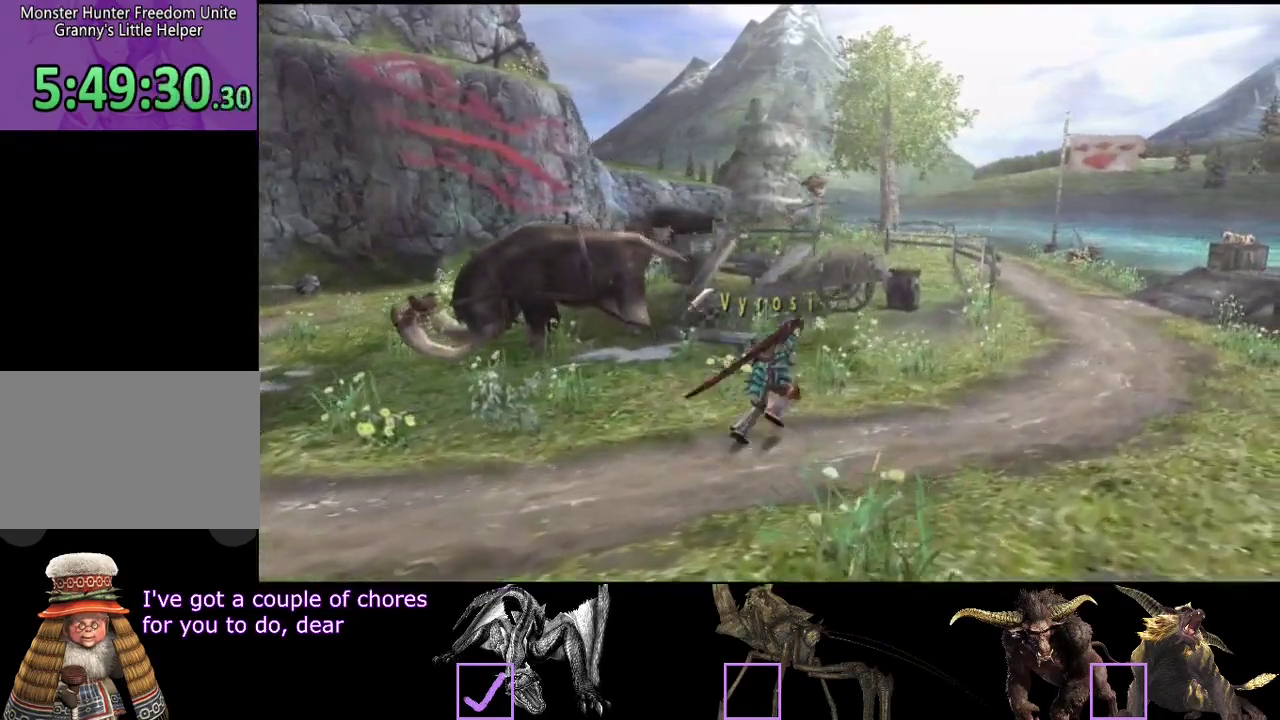
{"buttons": ["R2"], "left_stick": "up-right", "right_stick": "center", "events": []}
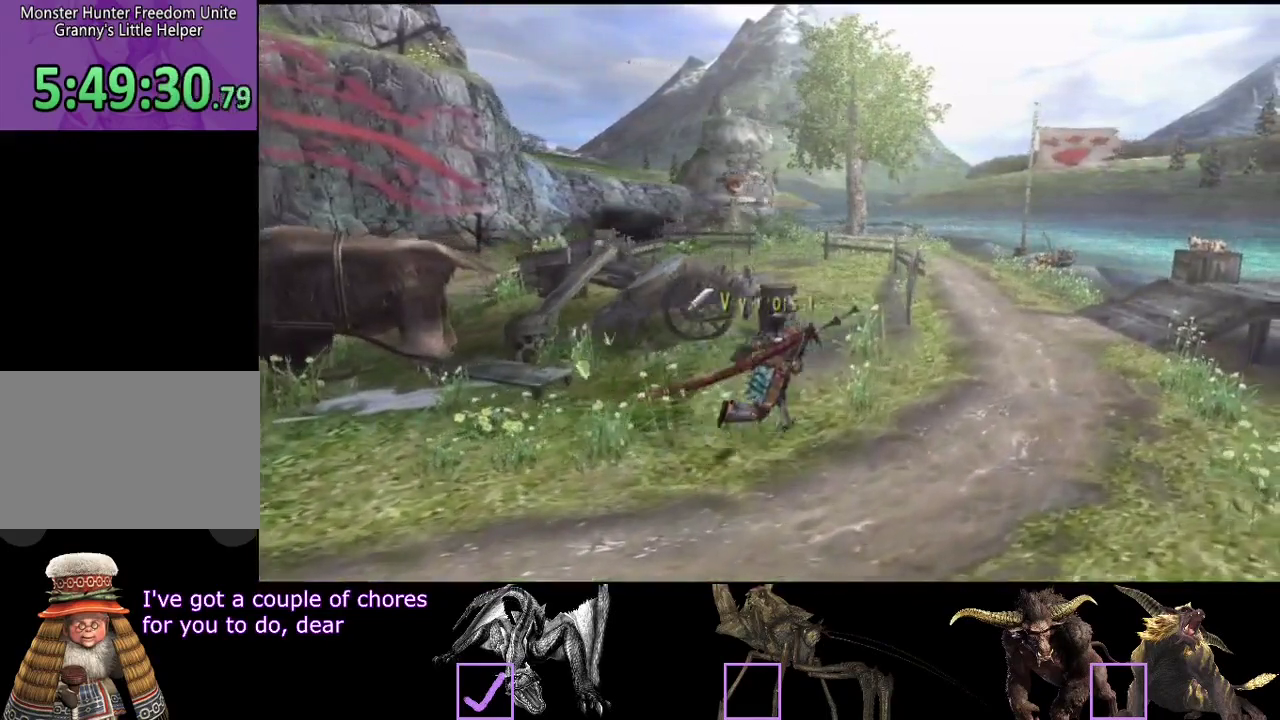
{"buttons": ["R2"], "left_stick": "up-right", "right_stick": "center", "events": []}
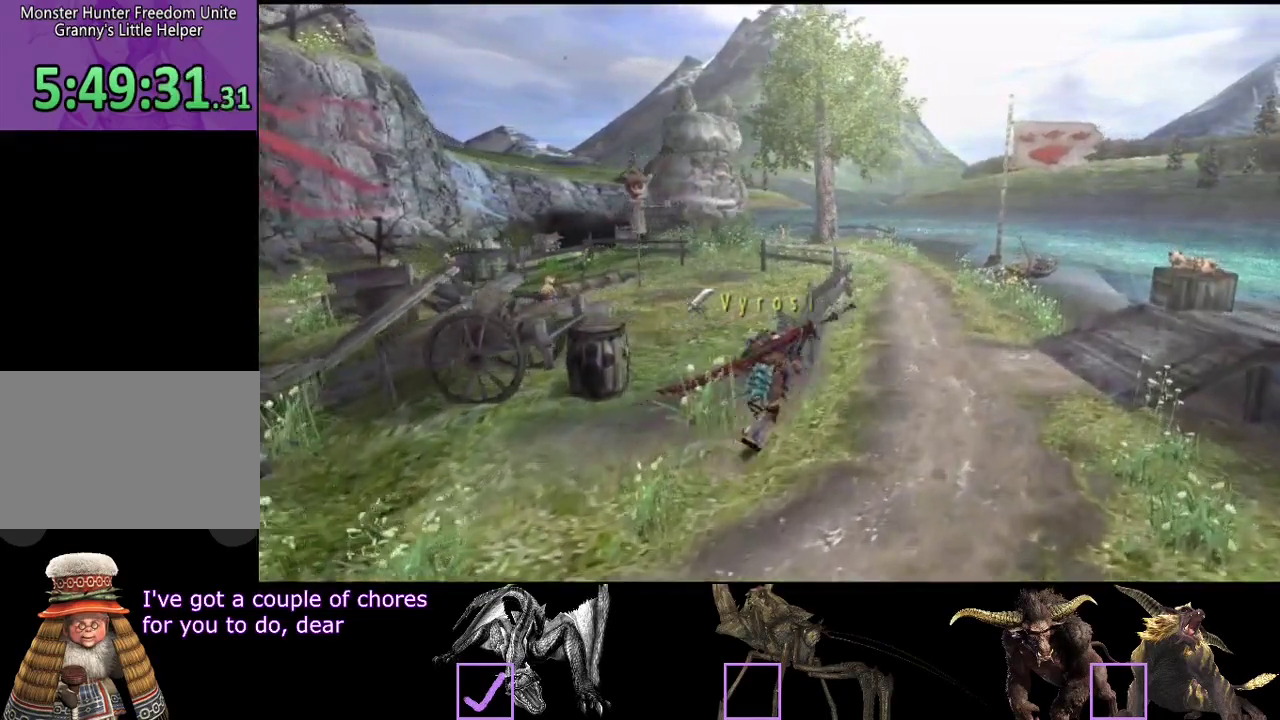
{"buttons": ["R2"], "left_stick": "up-right", "right_stick": "center", "events": []}
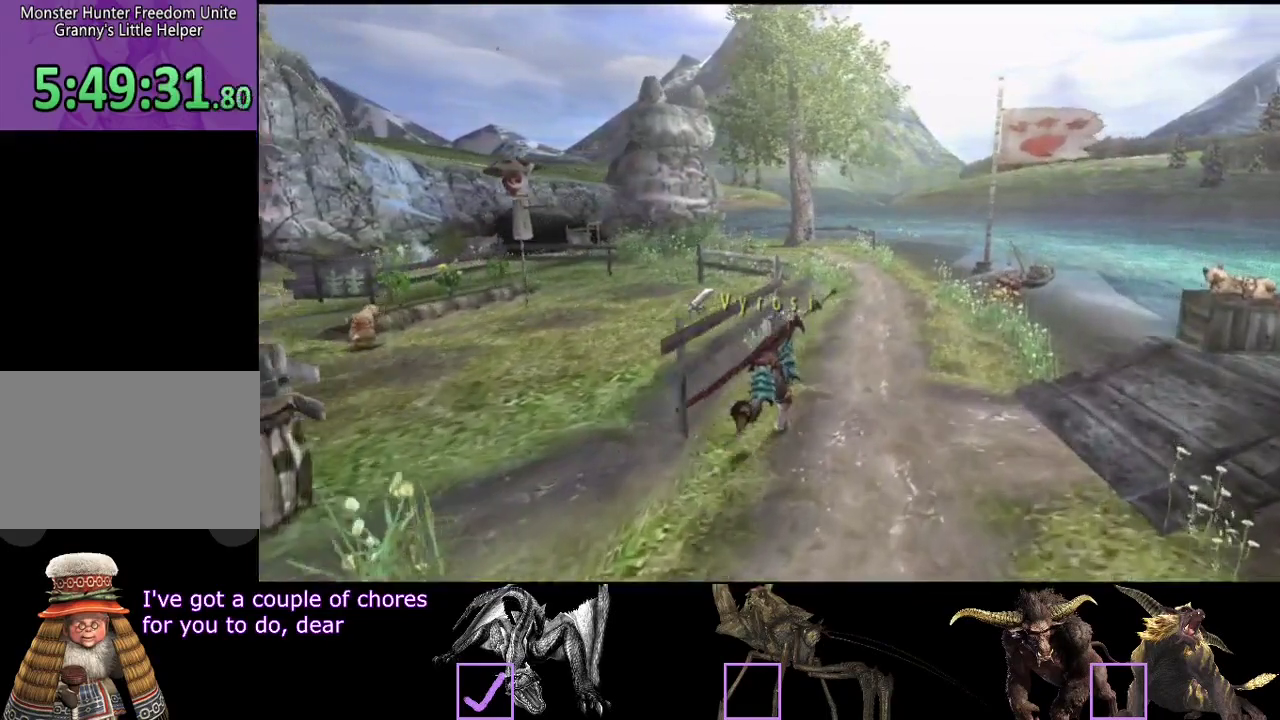
{"buttons": ["R2"], "left_stick": "up-right", "right_stick": "center", "events": []}
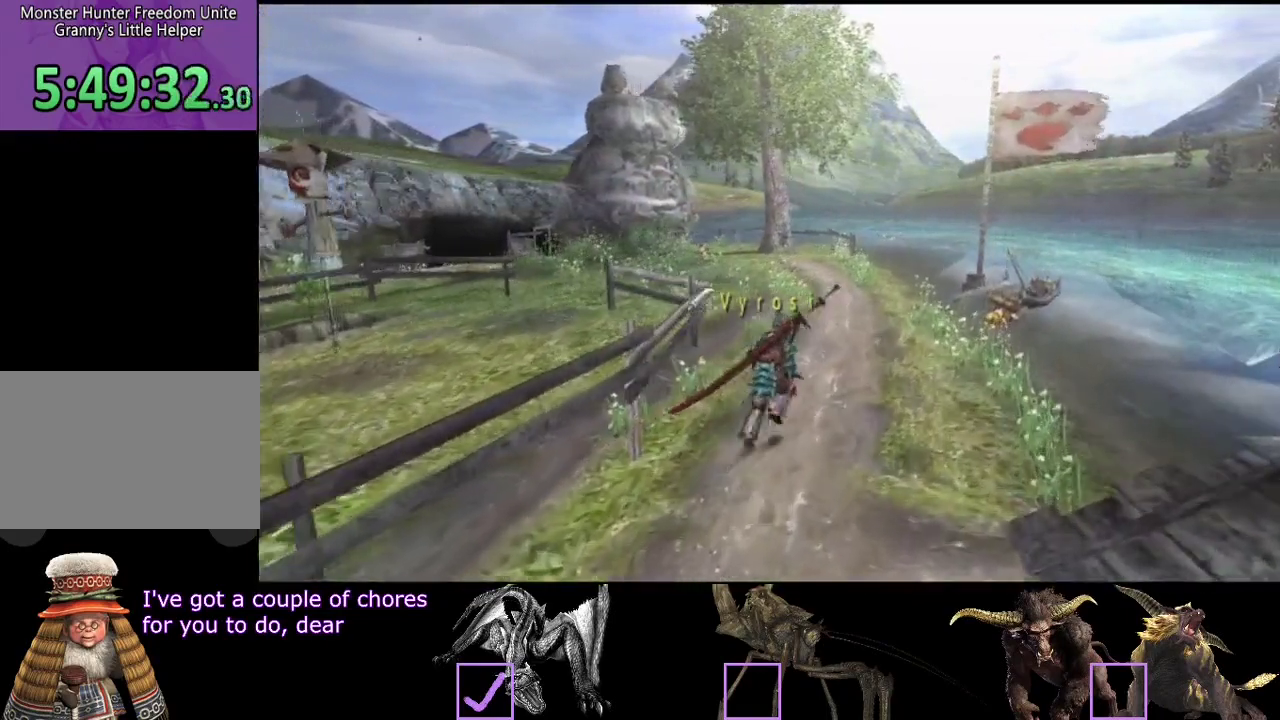
{"buttons": ["R2"], "left_stick": "up-right", "right_stick": "center", "events": []}
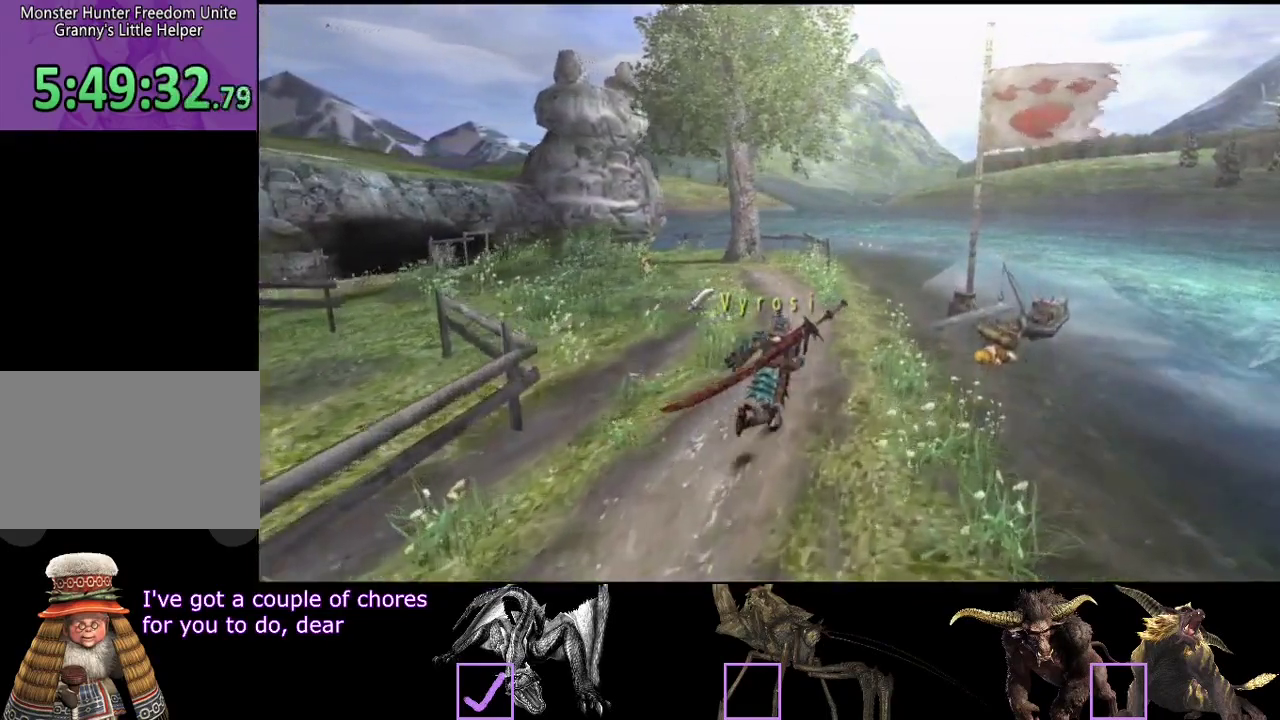
{"buttons": [], "left_stick": "up-right", "right_stick": "center", "events": [[167, "R2", "up"]]}
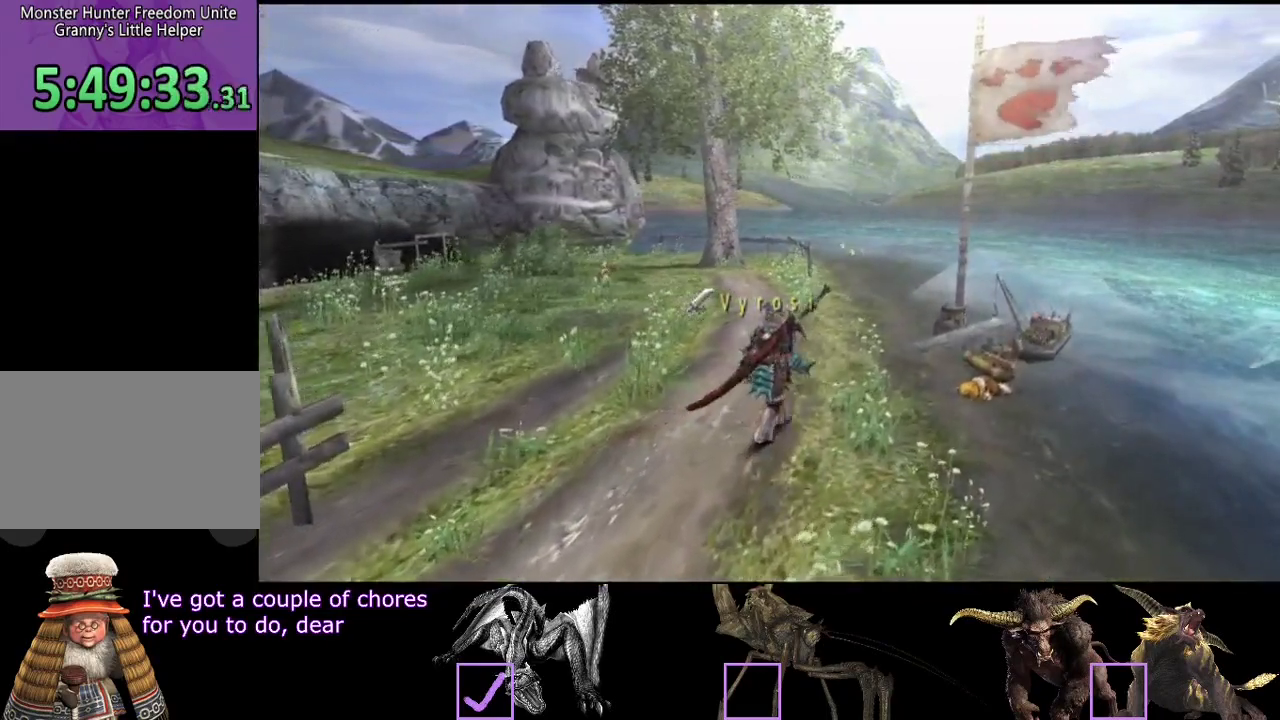
{"buttons": [], "left_stick": "up-right", "right_stick": "center", "events": []}
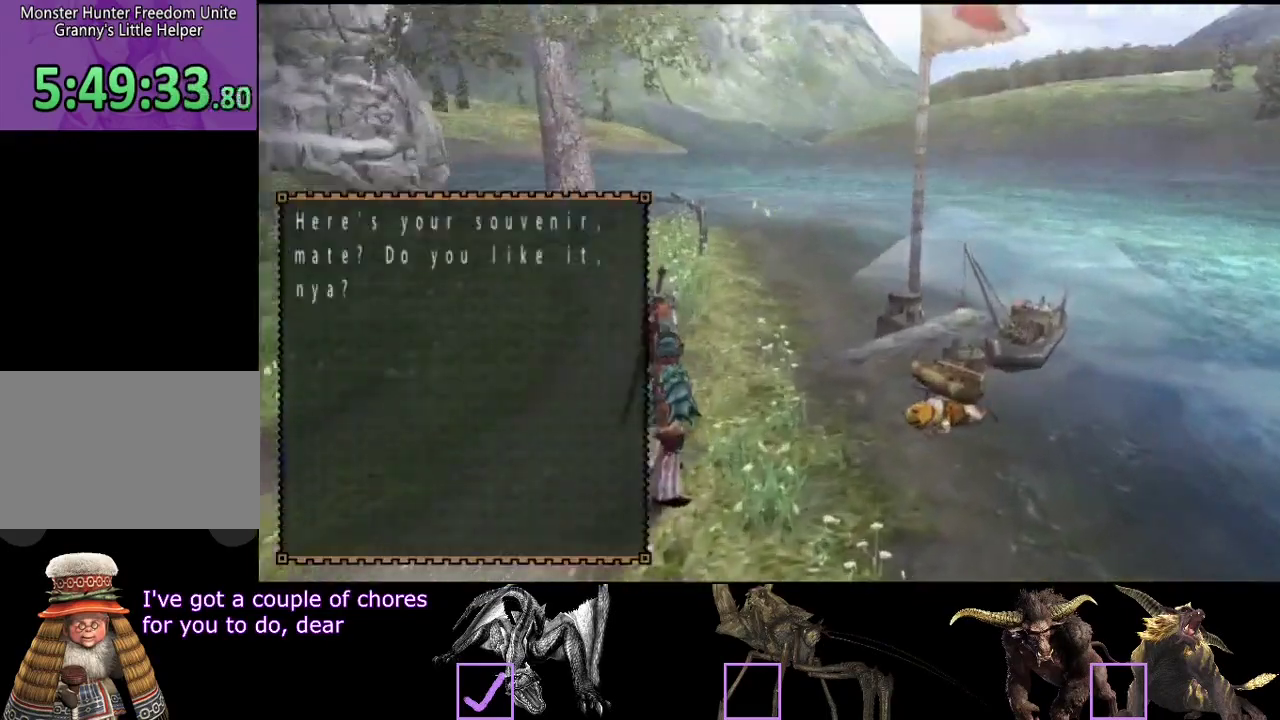
{"buttons": [], "left_stick": "center", "right_stick": "center", "events": [[200, "left_stick", "center"]]}